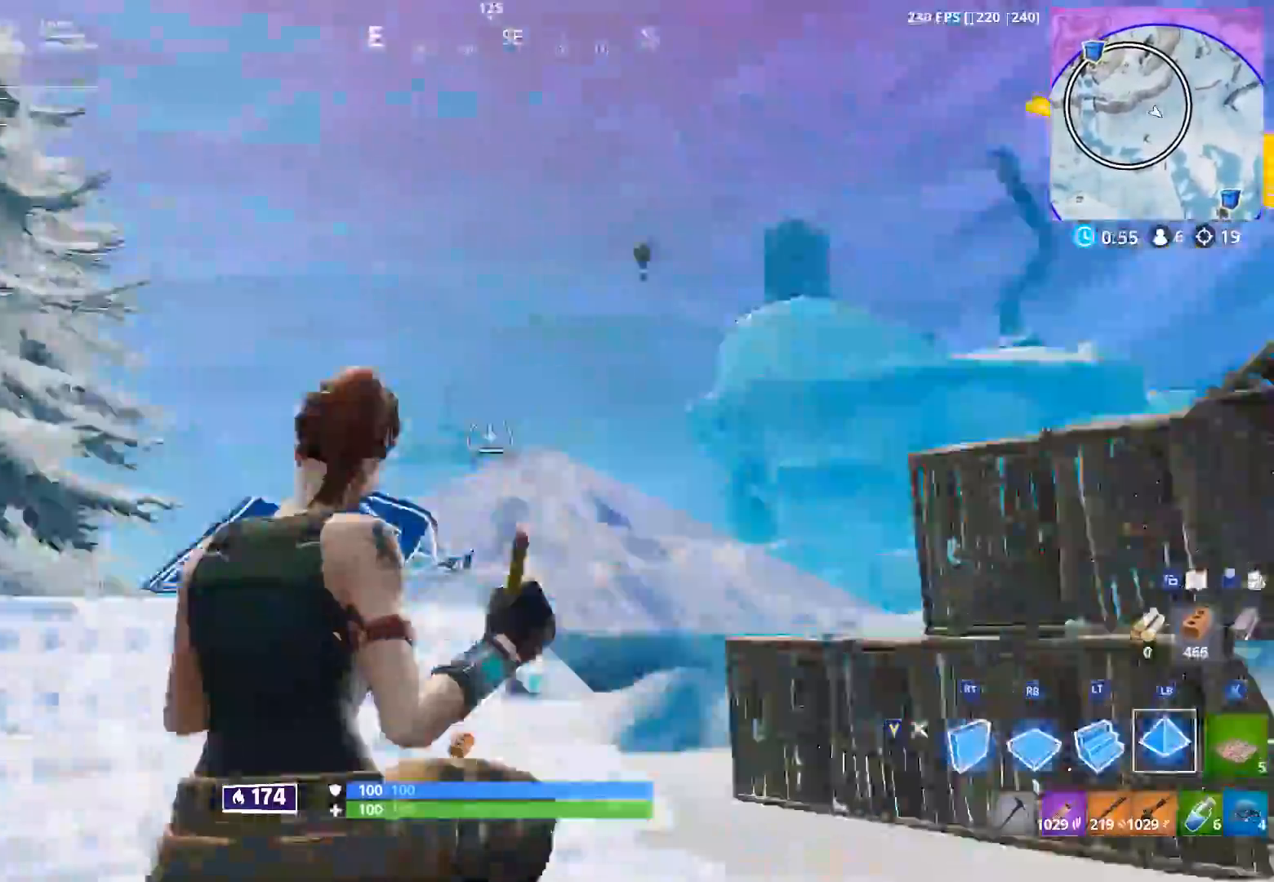
Gameplay with a controller (Xbox layout); each line is a JSON object with the inputs held at the frame after it. "button_events" lists button changes between this image and that frame as [ms after this image, input, new state], when the widget could be followed in between (sticks are given only as held states).
{"buttons": [], "left_stick": "up-left", "right_stick": "down-right"}
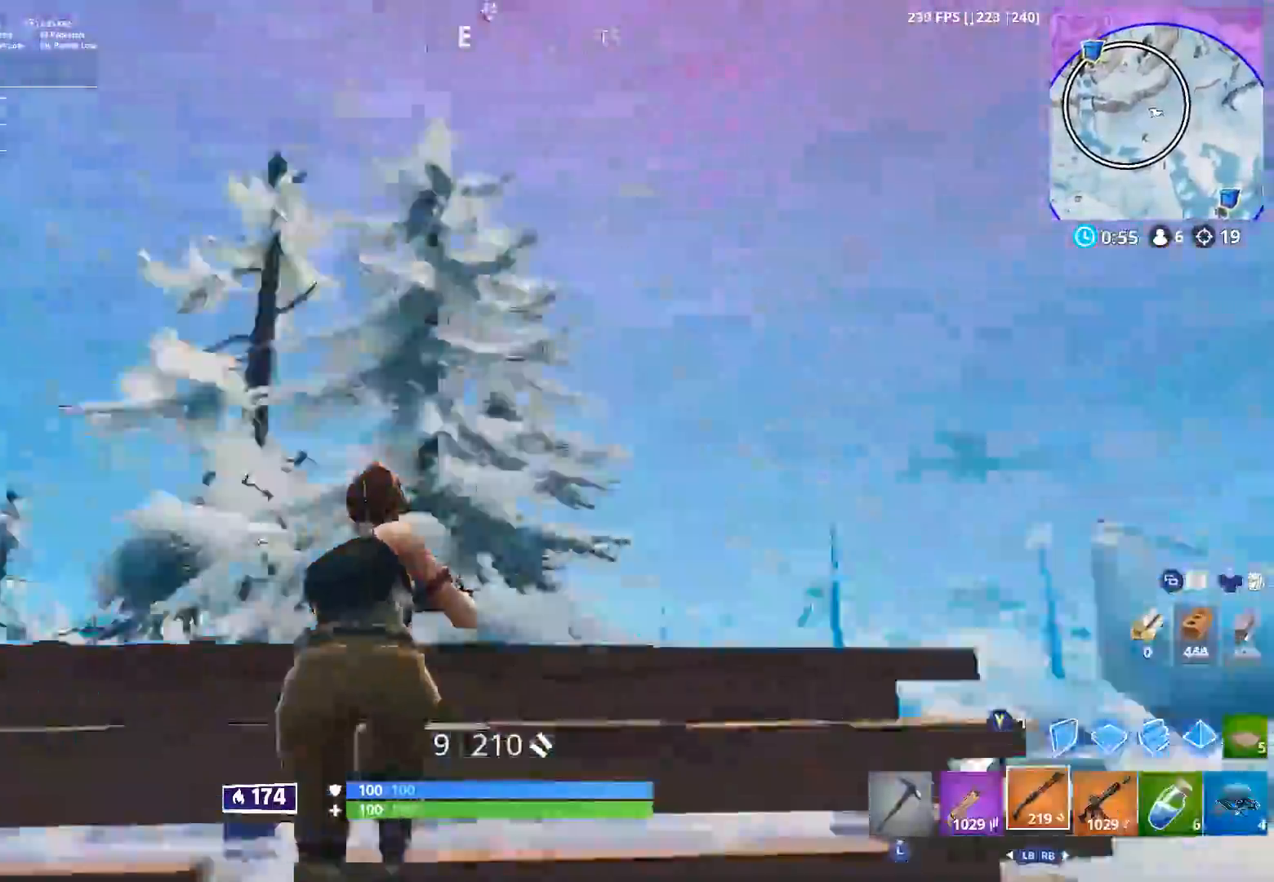
{"buttons": ["R2"], "left_stick": "up", "right_stick": "down", "button_events": [[217, "Y", "down"], [300, "Y", "up"], [317, "R2", "down"], [384, "A", "down"], [501, "A", "up"]]}
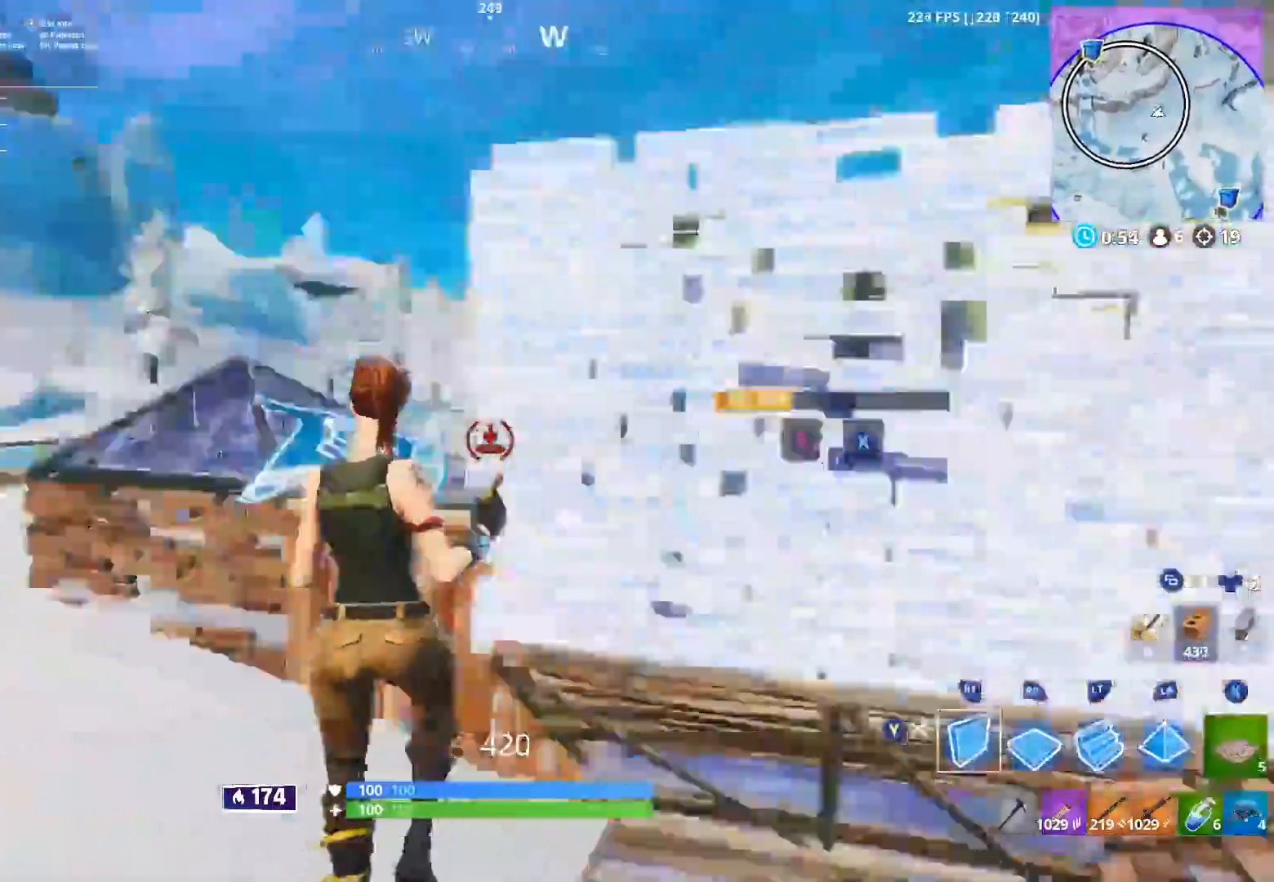
{"buttons": [], "left_stick": "up", "right_stick": "center", "button_events": [[16, "R2", "up"], [83, "R1", "down"], [166, "L2", "down"], [233, "R1", "up"], [417, "L2", "up"]]}
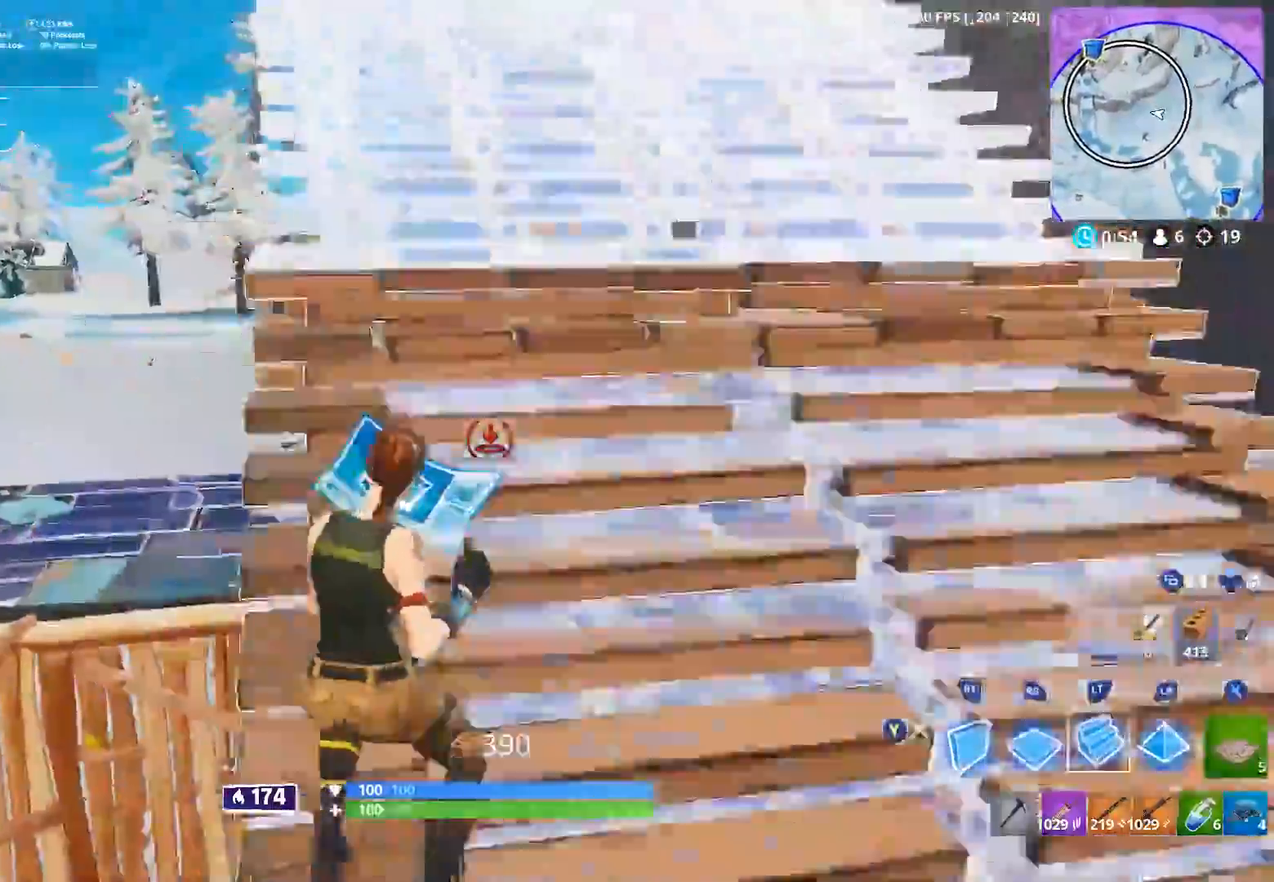
{"buttons": [], "left_stick": "up-left", "right_stick": "down-right", "button_events": [[67, "Y", "down"], [150, "Y", "up"], [250, "Y", "down"], [317, "Y", "up"], [350, "R1", "down"], [401, "Y", "down"], [484, "Y", "up"], [501, "R1", "up"]]}
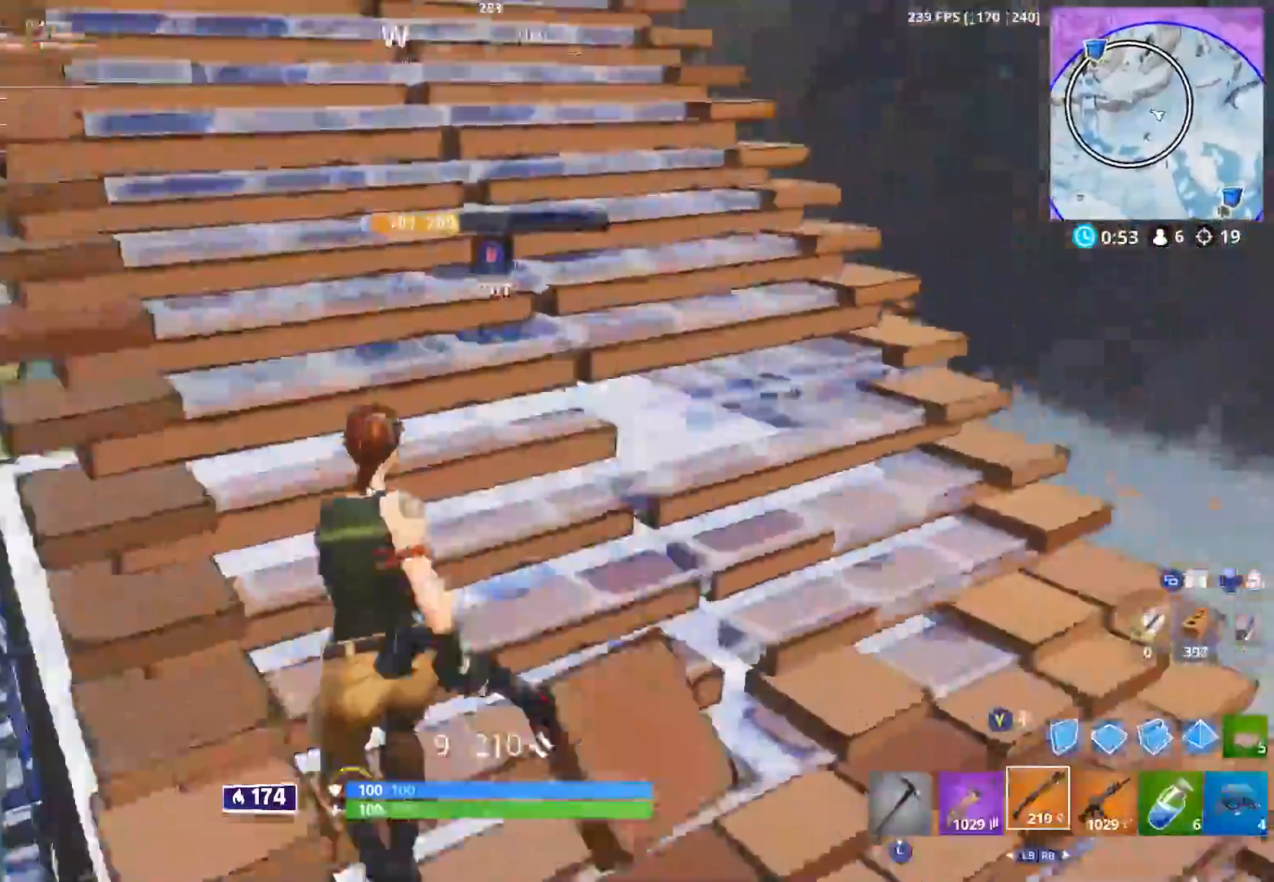
{"buttons": [], "left_stick": "left", "right_stick": "left", "button_events": [[116, "B", "down"], [216, "B", "up"], [216, "R1", "down"], [300, "B", "down"], [367, "R1", "up"], [383, "B", "up"]]}
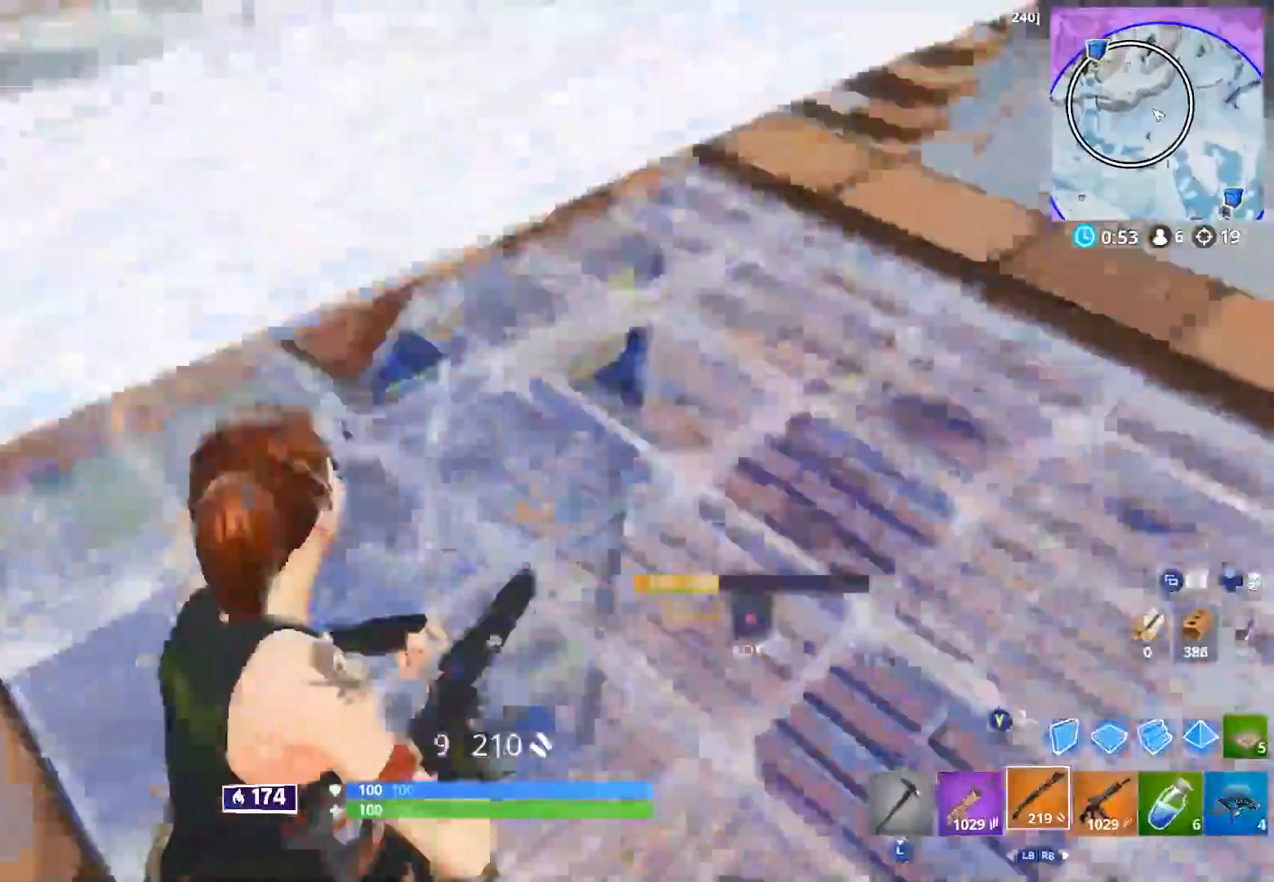
{"buttons": [], "left_stick": "right", "right_stick": "up-right", "button_events": []}